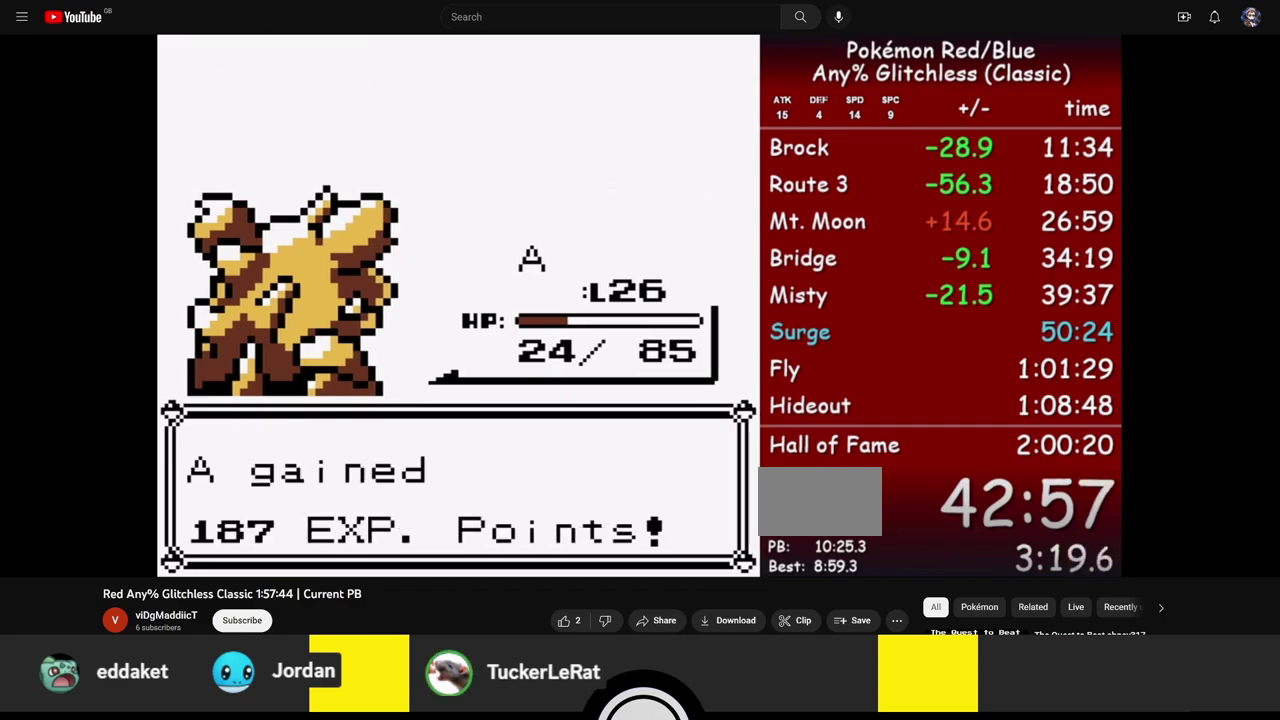
Gameplay with a controller (Nintendo layout); each line is a JSON object with the inputs held at the frame after it. "events" lists button and stick changes between this image and that frame as [ms after this image, input, new state], when the widget could be followed in between. Not read: L3 R3.
{"buttons": ["A", "B"], "events": [[400, "A", "down"], [483, "B", "down"]]}
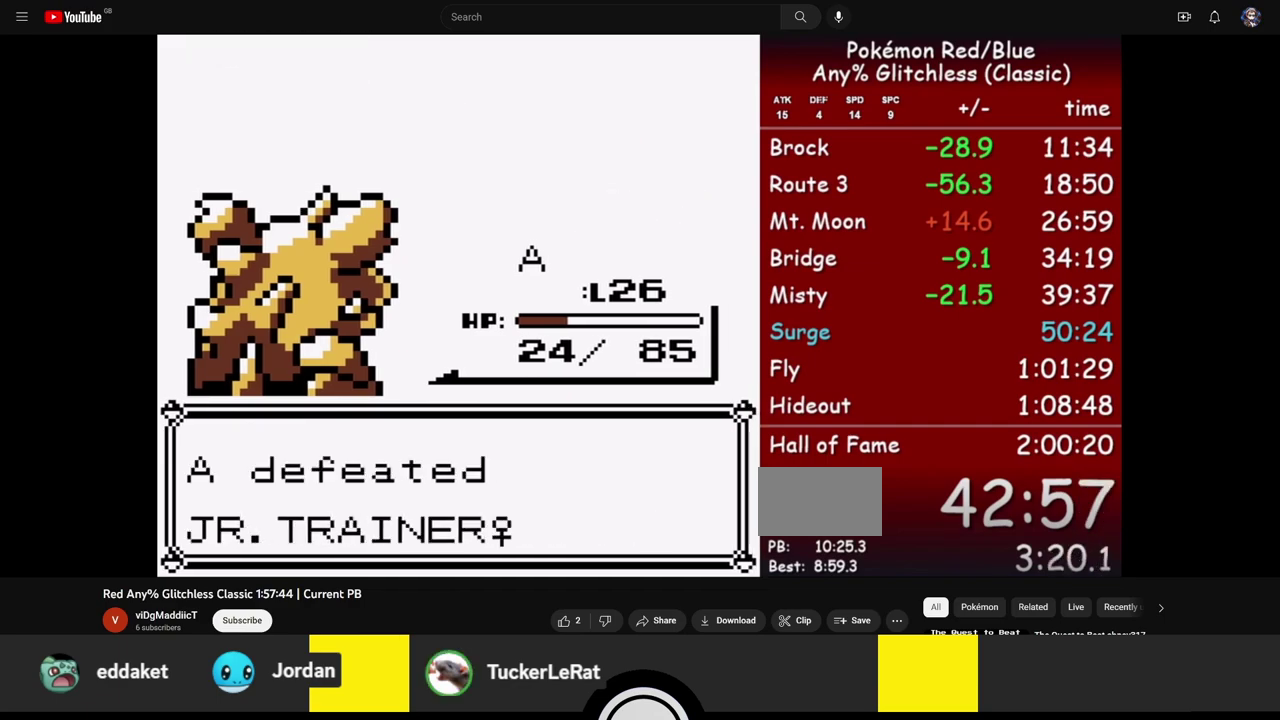
{"buttons": [], "events": [[33, "A", "up"], [100, "B", "up"]]}
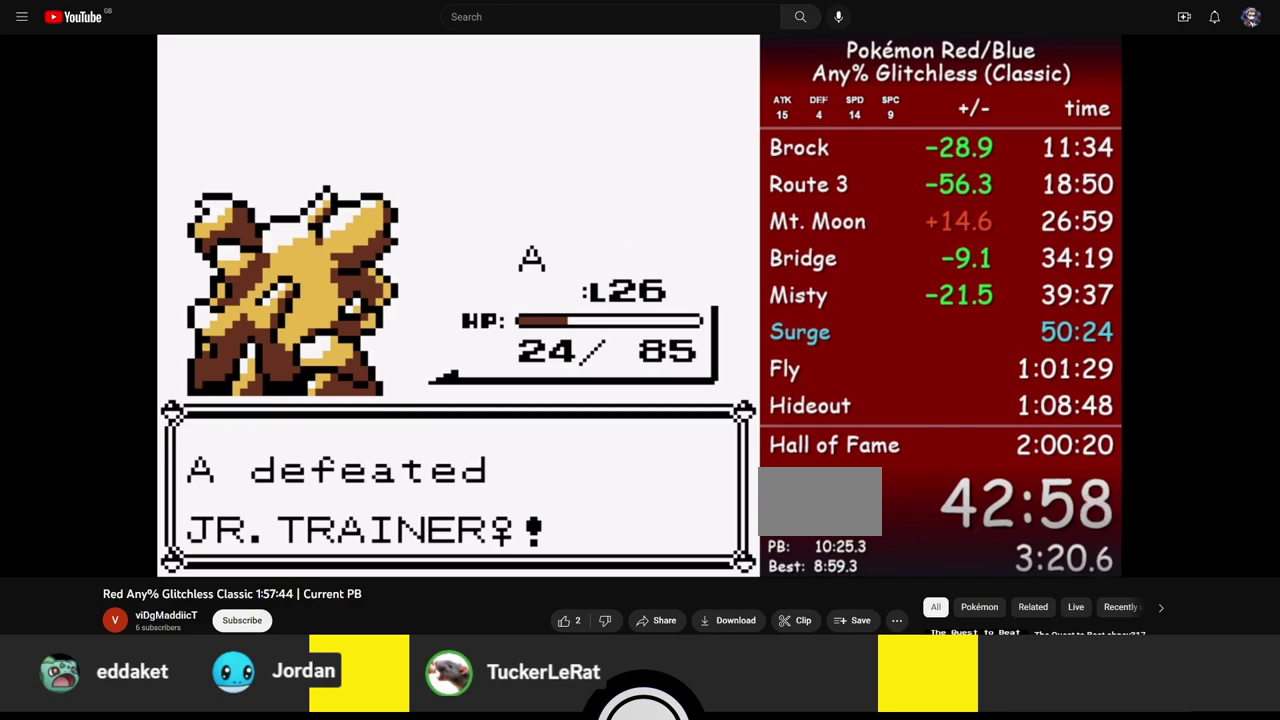
{"buttons": [], "events": []}
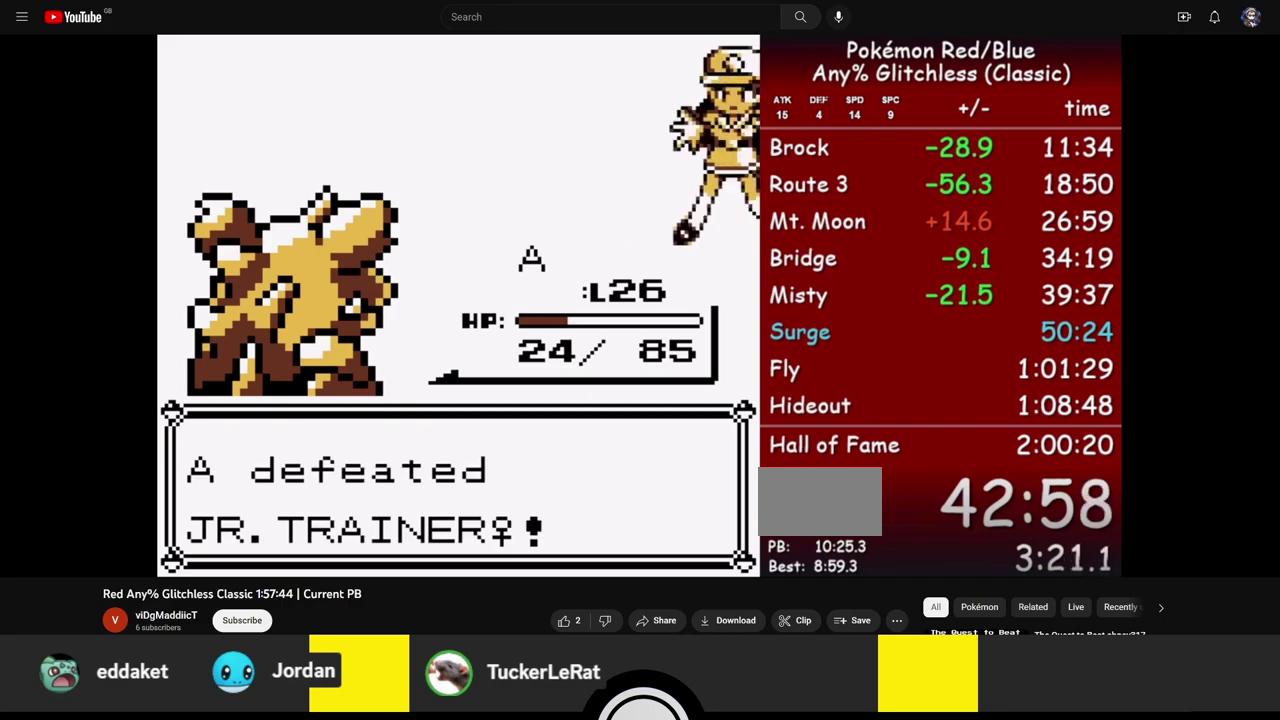
{"buttons": [], "events": [[267, "A", "down"], [350, "A", "up"], [367, "B", "down"], [433, "B", "up"]]}
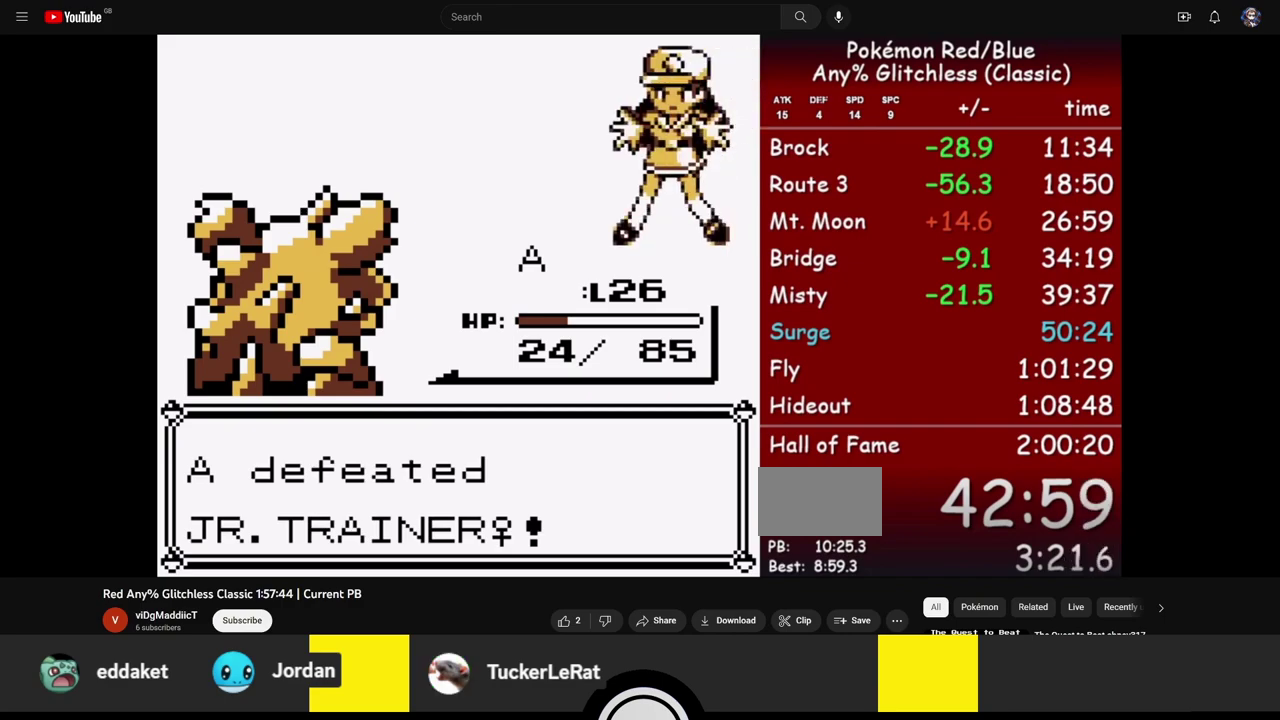
{"buttons": ["B"], "events": [[17, "A", "down"], [67, "A", "up"], [67, "B", "down"], [133, "B", "up"], [183, "A", "down"], [233, "B", "down"], [267, "A", "up"], [350, "A", "down"], [350, "B", "up"], [417, "B", "down"], [450, "A", "up"]]}
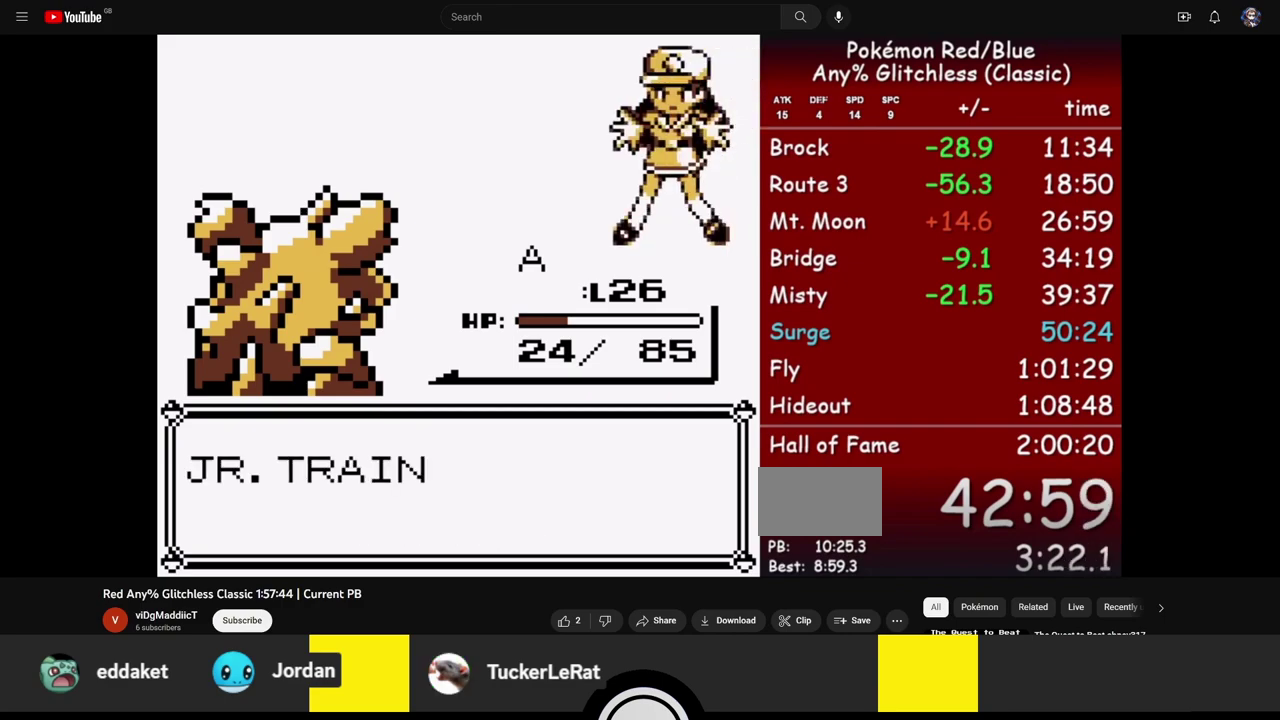
{"buttons": ["A", "B"], "events": [[50, "A", "down"], [50, "B", "up"], [117, "B", "down"], [150, "A", "up"], [217, "A", "down"], [217, "B", "up"], [283, "B", "down"], [317, "A", "up"], [383, "B", "up"], [417, "A", "down"], [483, "B", "down"]]}
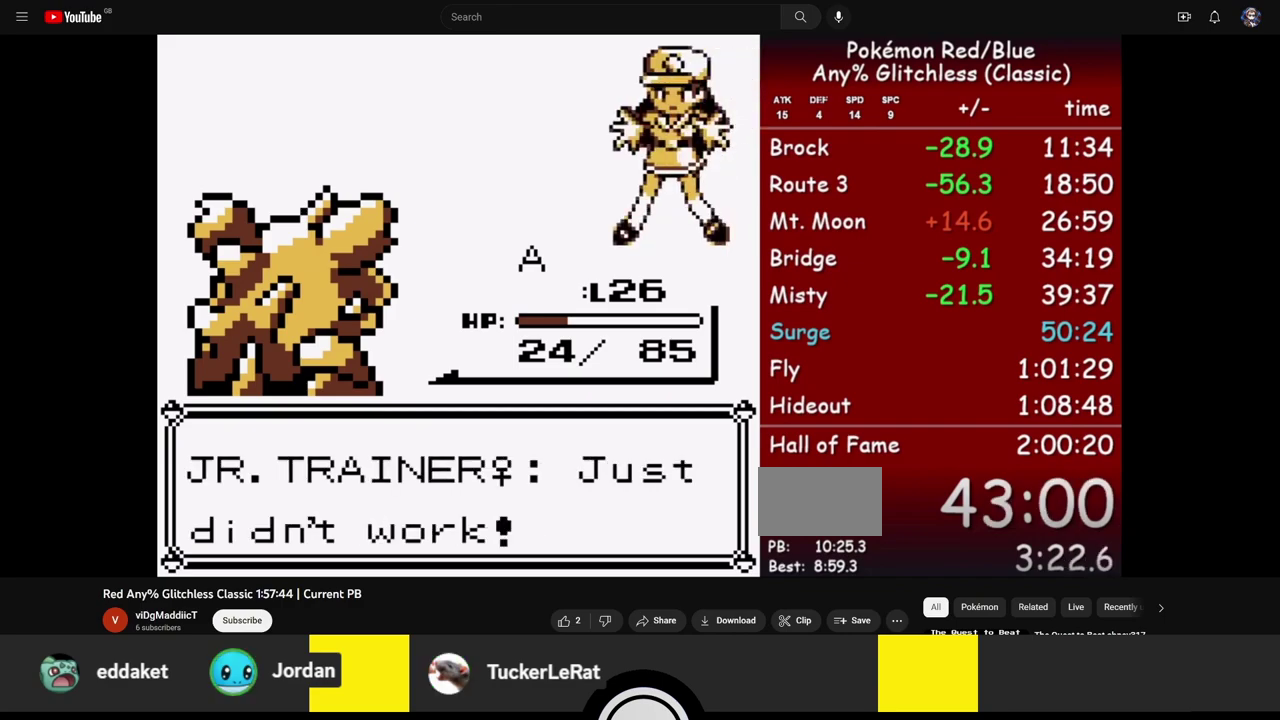
{"buttons": ["B", "DPAD_LEFT"], "events": [[17, "A", "up"], [83, "A", "down"], [83, "B", "up"], [150, "B", "down"], [183, "A", "up"], [250, "B", "up"], [417, "DPAD_LEFT", "down"], [483, "B", "down"]]}
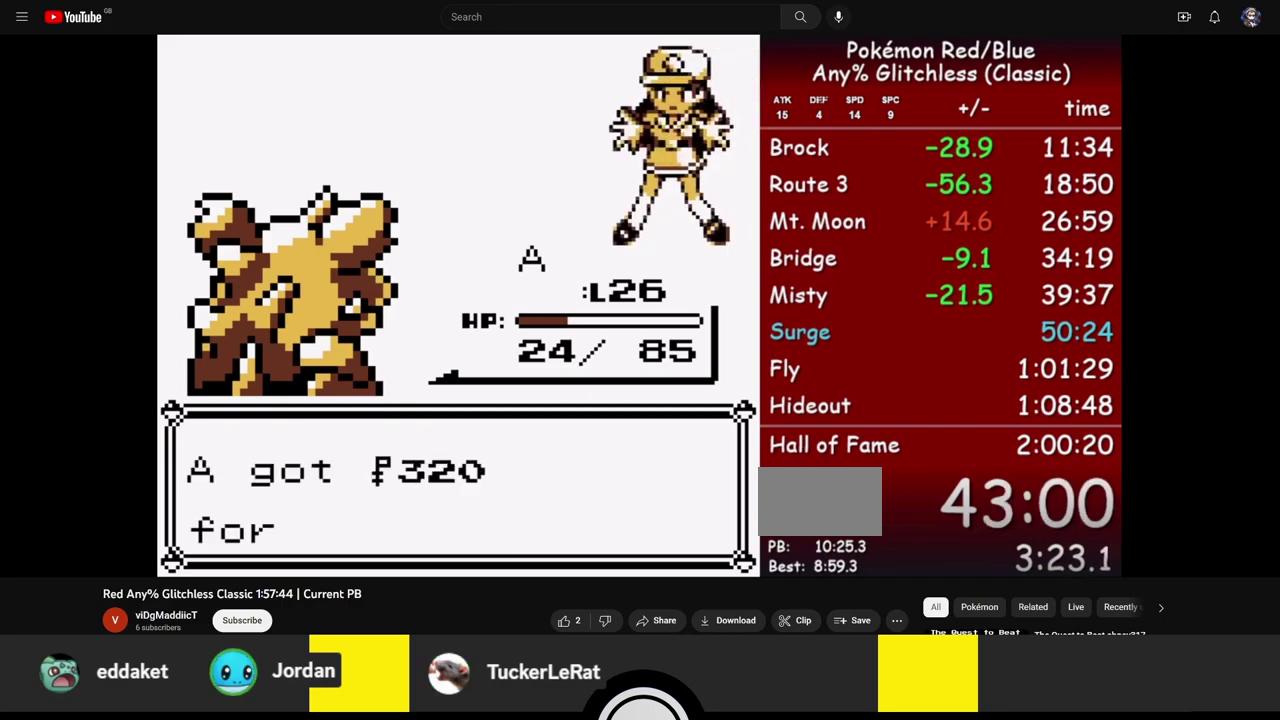
{"buttons": ["DPAD_LEFT"], "events": [[50, "B", "up"], [117, "B", "down"], [417, "B", "up"]]}
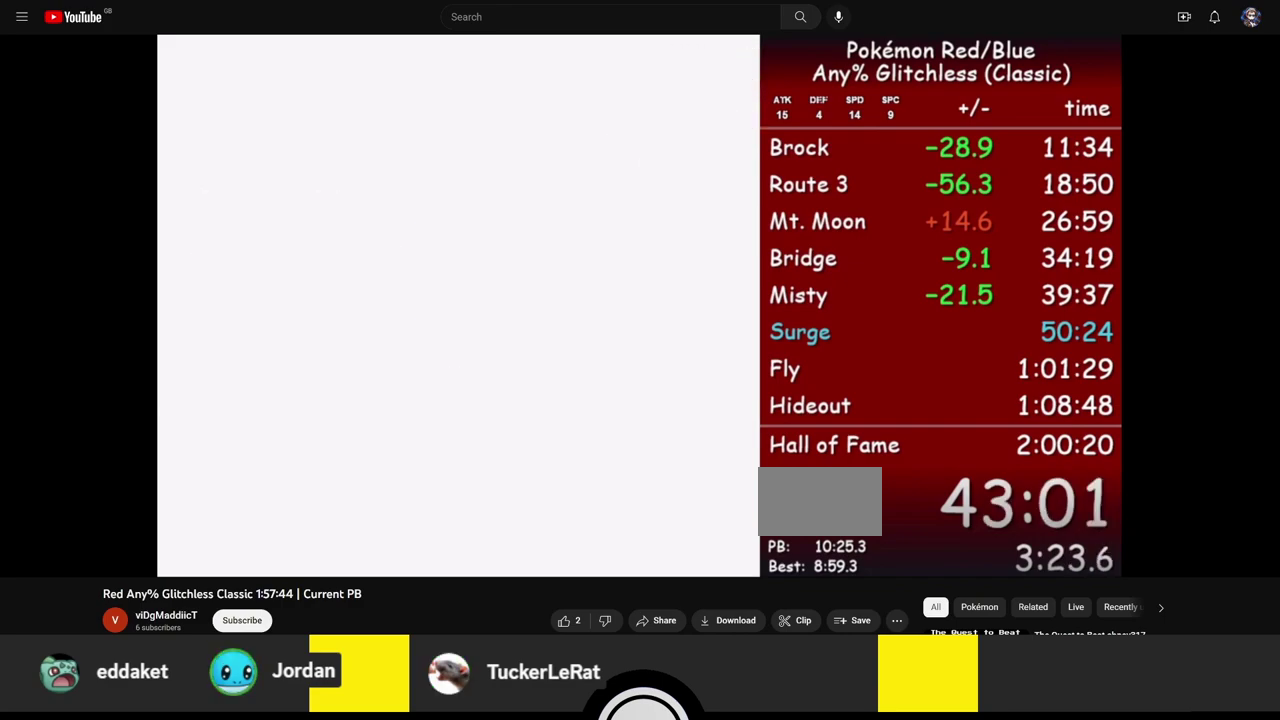
{"buttons": ["DPAD_LEFT"], "events": []}
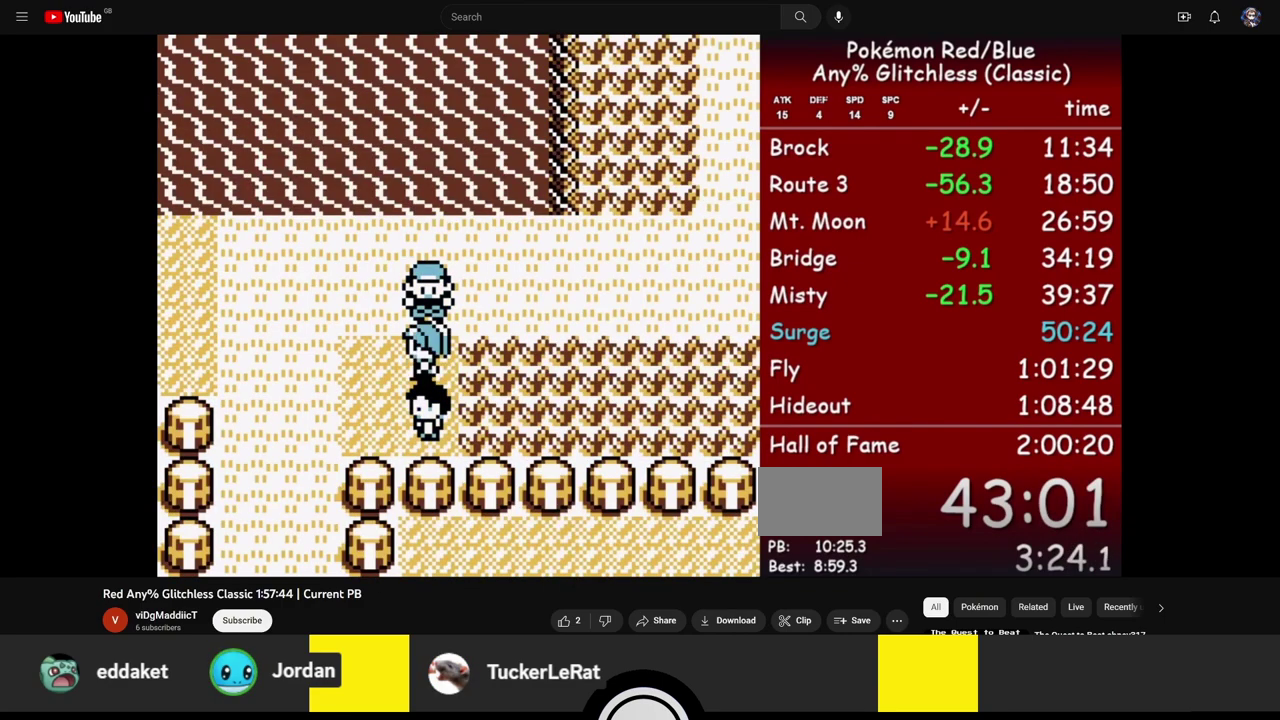
{"buttons": ["DPAD_DOWN"], "events": [[17, "DPAD_DOWN", "down"], [50, "DPAD_LEFT", "up"]]}
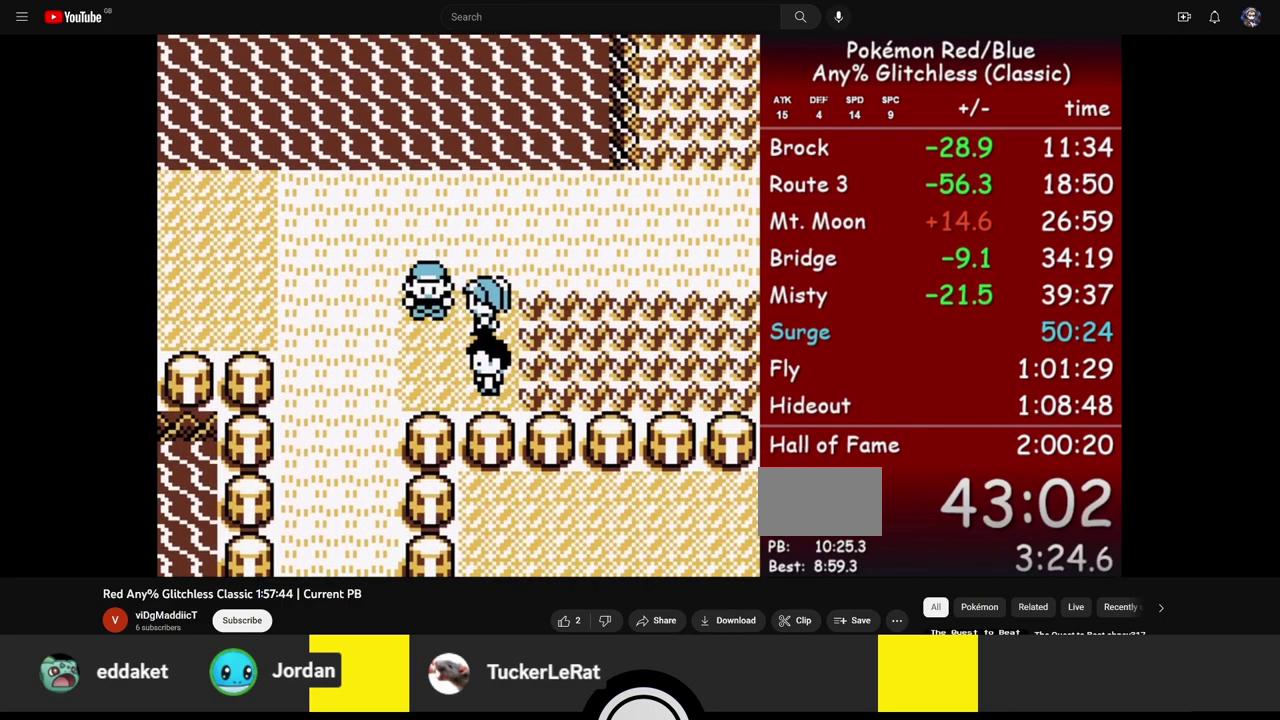
{"buttons": ["DPAD_DOWN"], "events": []}
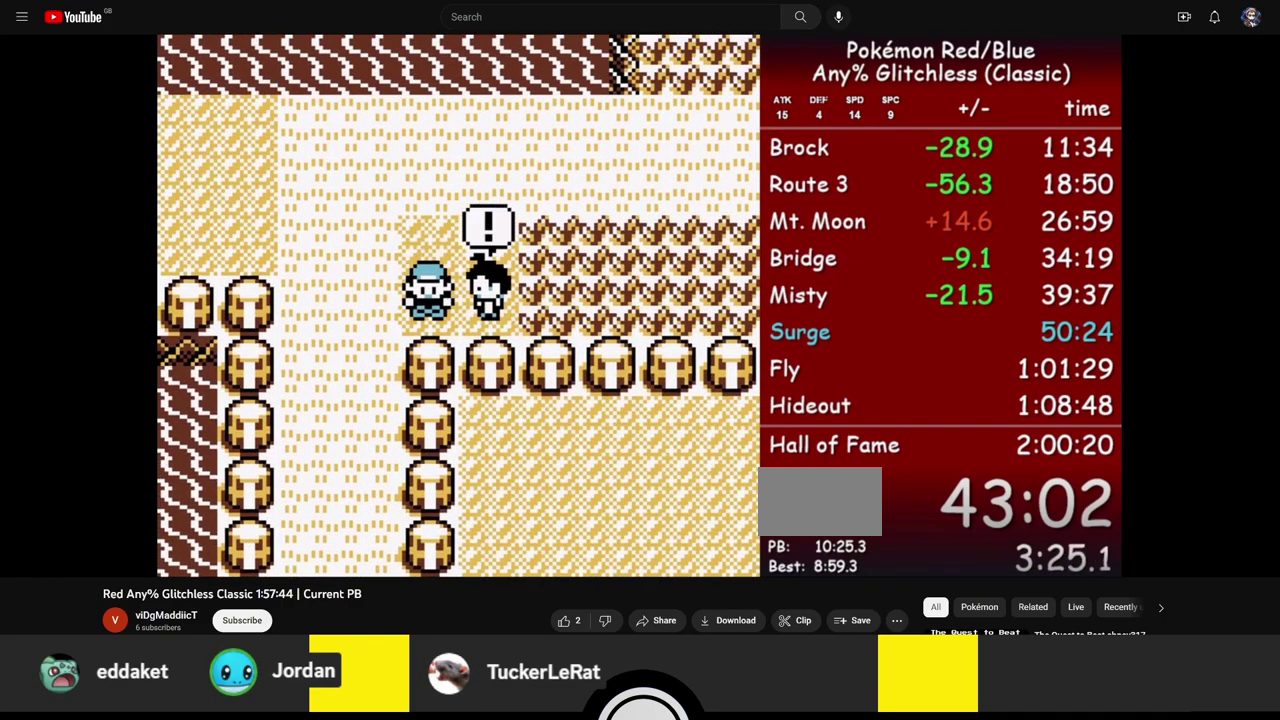
{"buttons": [], "events": [[17, "DPAD_DOWN", "up"]]}
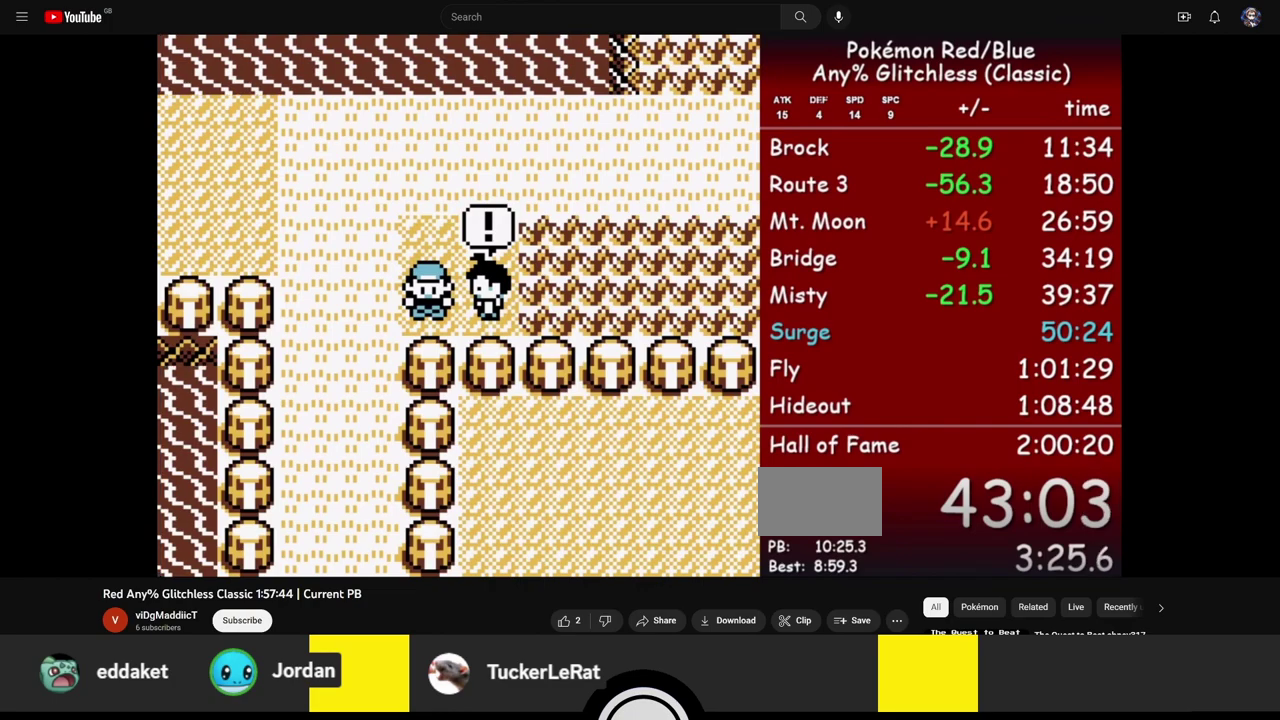
{"buttons": [], "events": []}
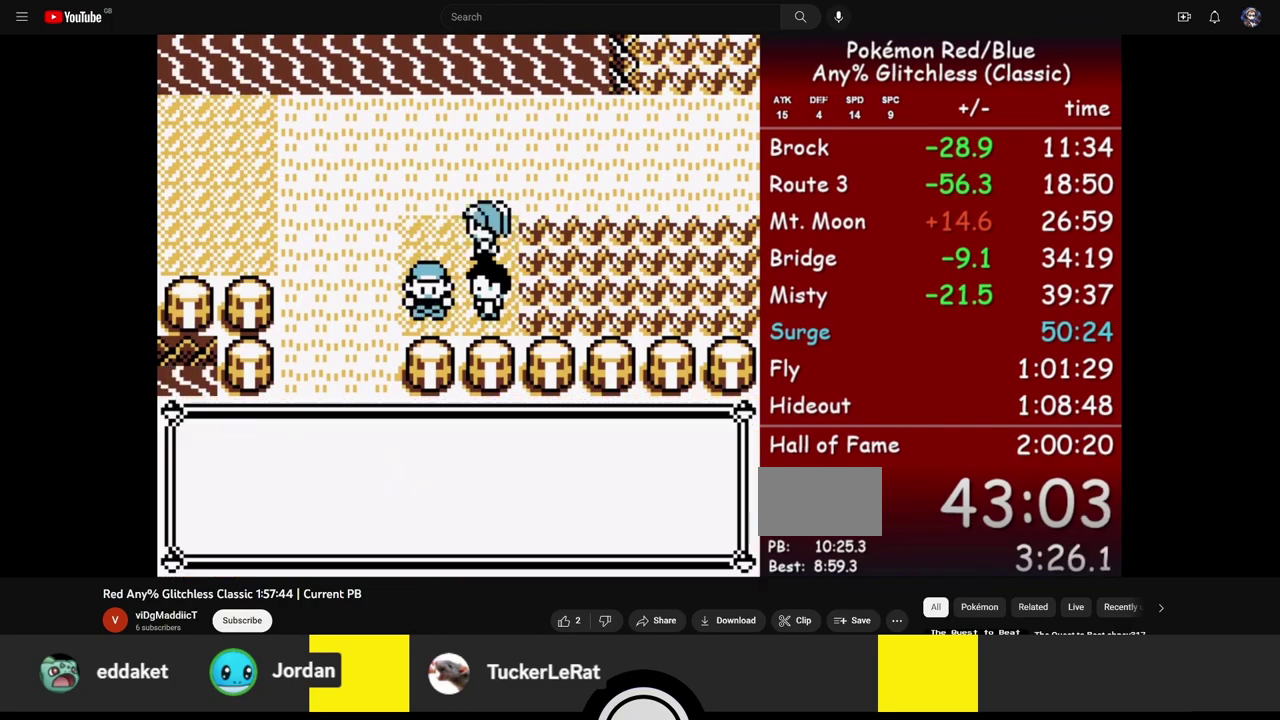
{"buttons": [], "events": [[150, "A", "down"], [183, "B", "down"], [217, "A", "up"], [283, "B", "up"], [350, "A", "down"], [417, "B", "down"], [450, "A", "up"], [483, "B", "up"]]}
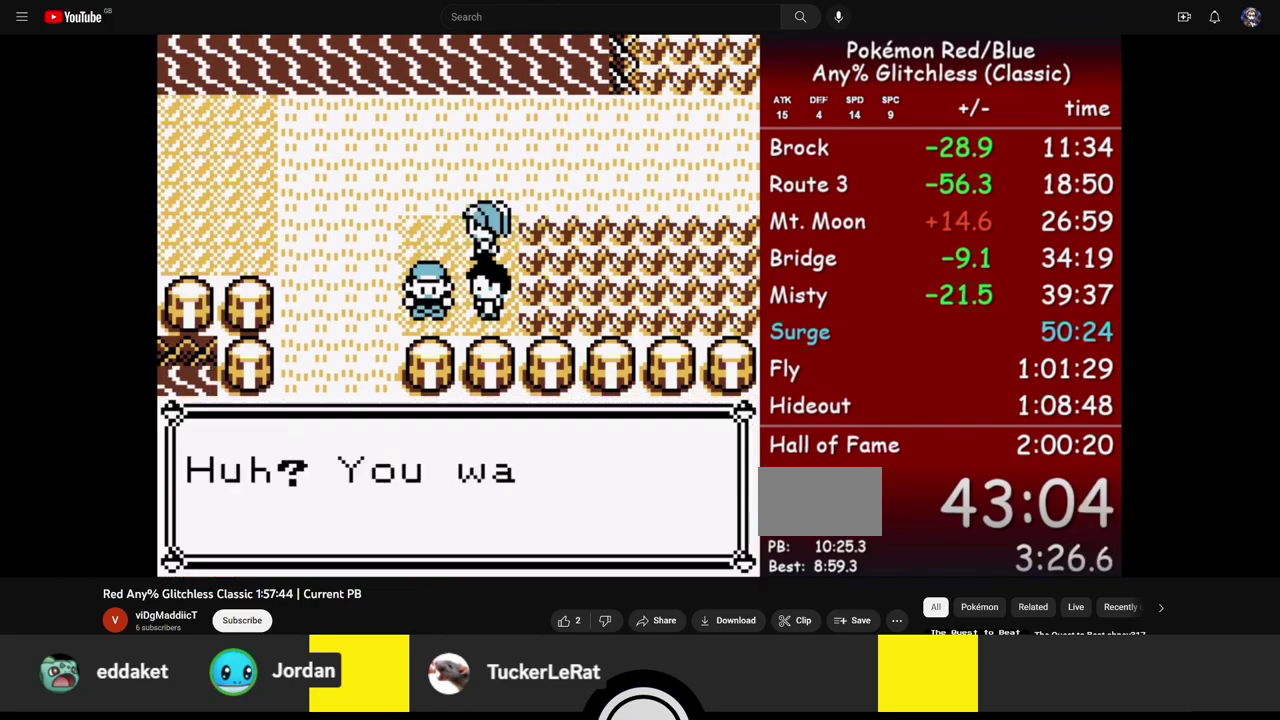
{"buttons": ["B"], "events": [[83, "B", "down"], [150, "B", "up"], [217, "B", "down"], [283, "B", "up"], [350, "B", "down"]]}
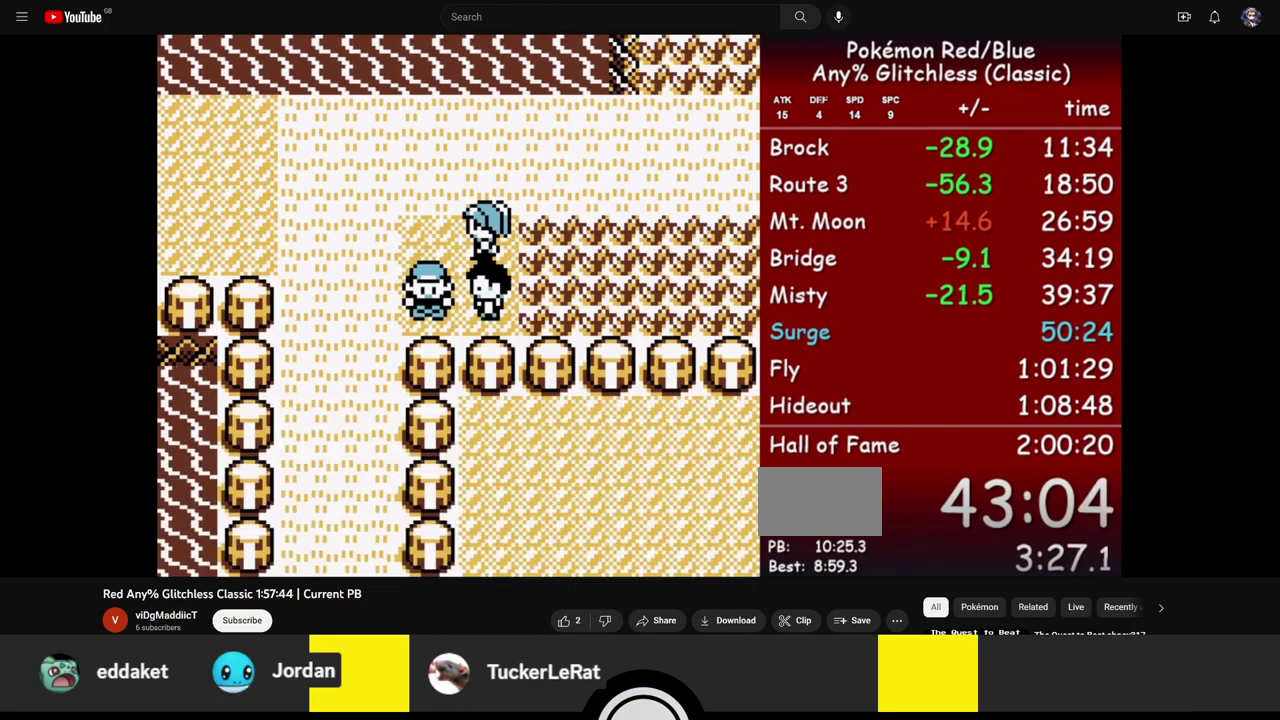
{"buttons": [], "events": [[50, "B", "up"]]}